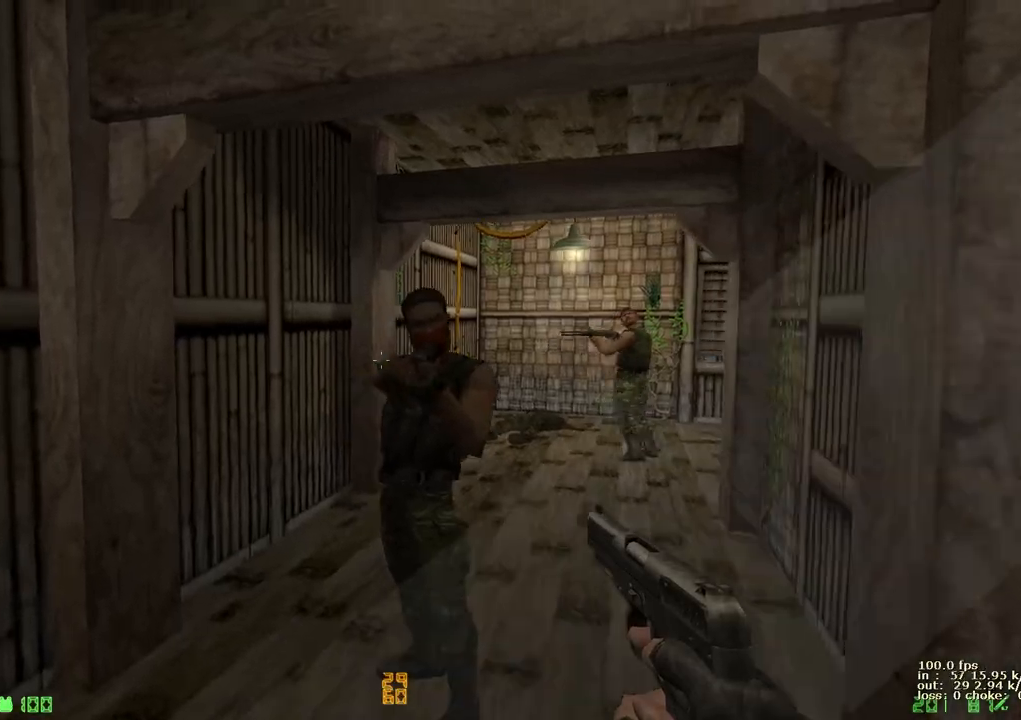
Gameplay with keyboard and mouse; each line is a JSON object with the keys held at the frame after it. "events" lists presses ("down") and releases ("up") of "1", "2", "3", "4", "5", "a", "alt", "b", "c", "caps_lock", "ctrl", "d", "e", "f", "g", "q", "r", "s", "shift", "space", "t", "tab", "v", "w", "x" and "z" between this image and that frame as [ms after this image, input, new state], when the widget could be followed in between. No other keys are recorded. Mouse buttons are not recorded. Not read: mouse_move.
{"keys": ["w"], "events": [[333, "w", "down"]]}
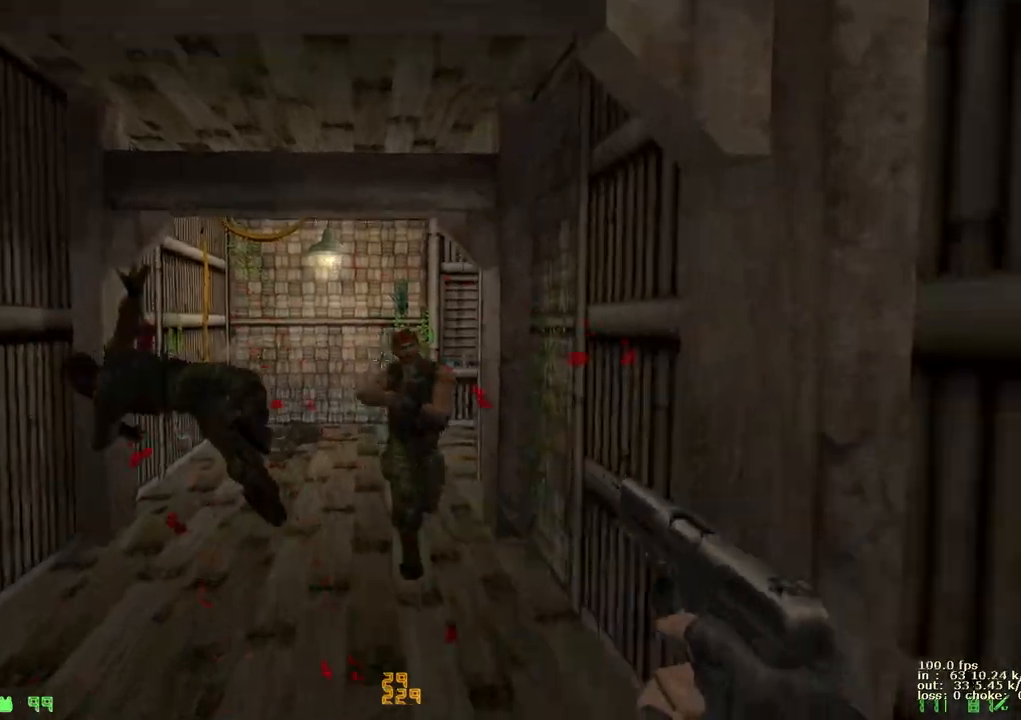
{"keys": [], "events": [[33, "w", "up"], [267, "w", "down"], [417, "w", "up"]]}
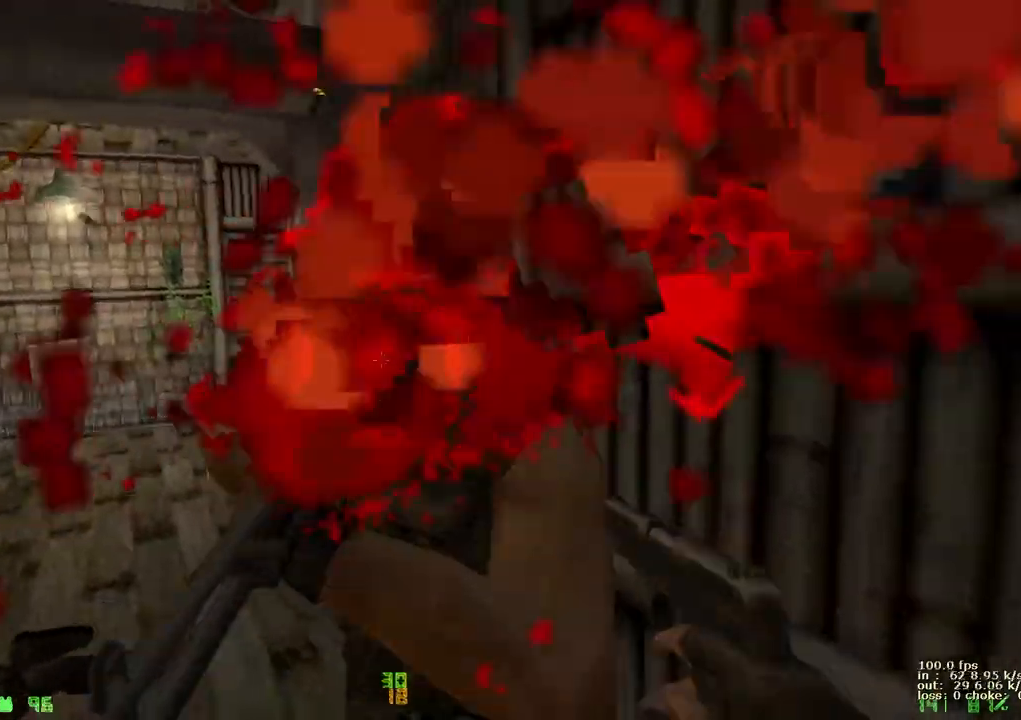
{"keys": ["a", "w"], "events": [[300, "w", "down"], [467, "a", "down"]]}
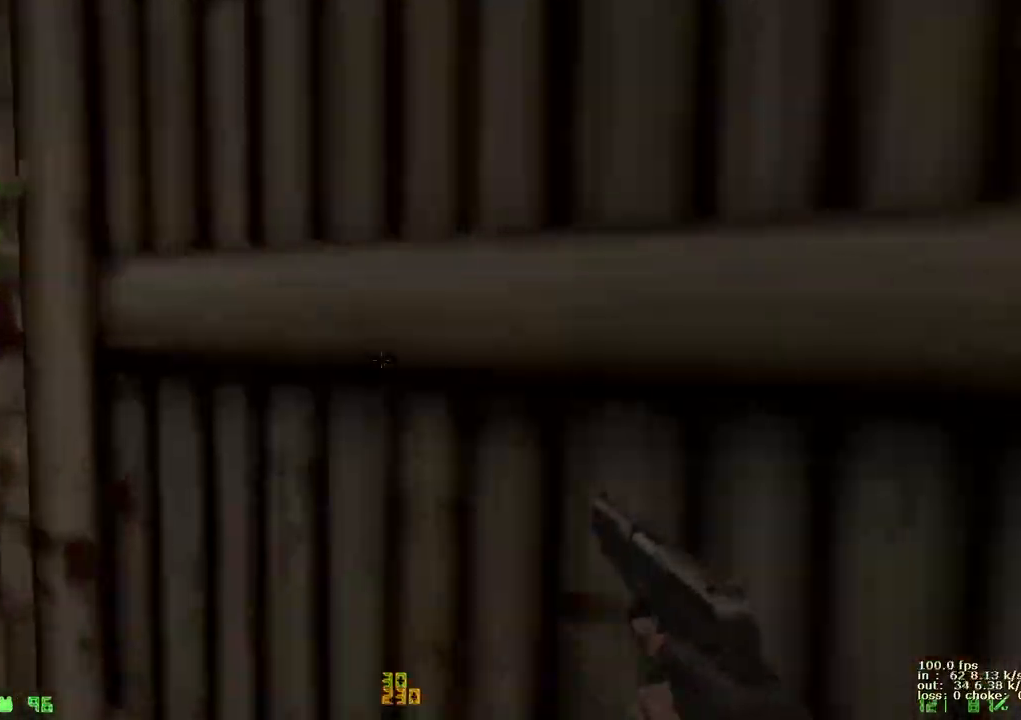
{"keys": ["d", "w"], "events": [[67, "w", "up"], [117, "e", "down"], [167, "e", "up"], [217, "w", "down"], [250, "r", "down"], [300, "r", "up"], [450, "d", "down"], [500, "a", "up"]]}
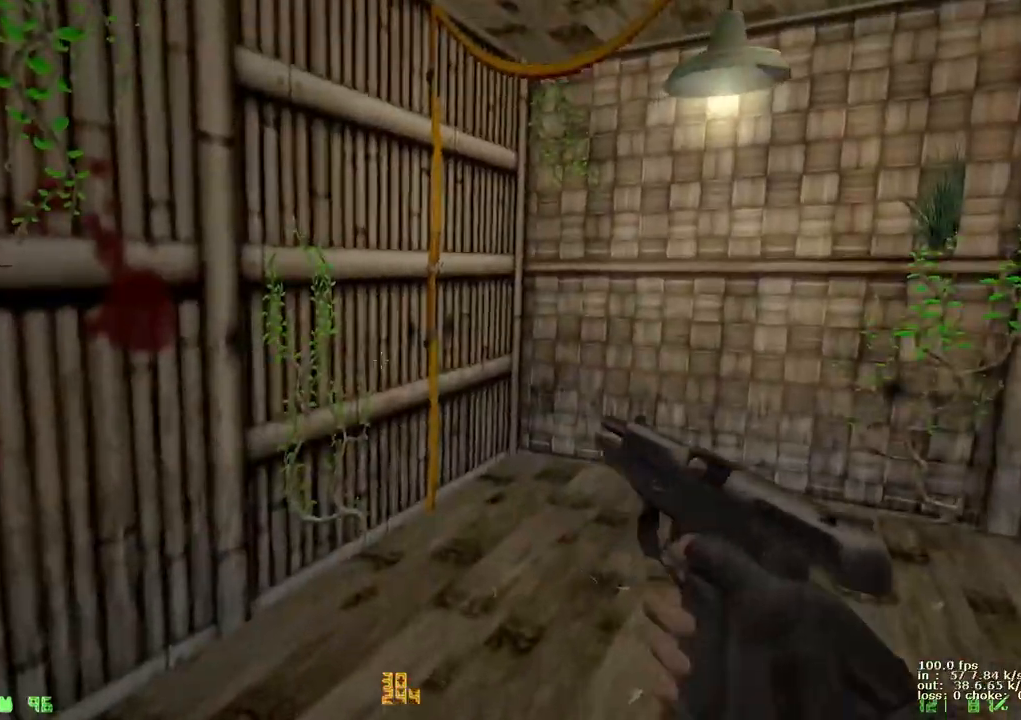
{"keys": ["d", "w"], "events": [[183, "v", "down"], [317, "v", "up"]]}
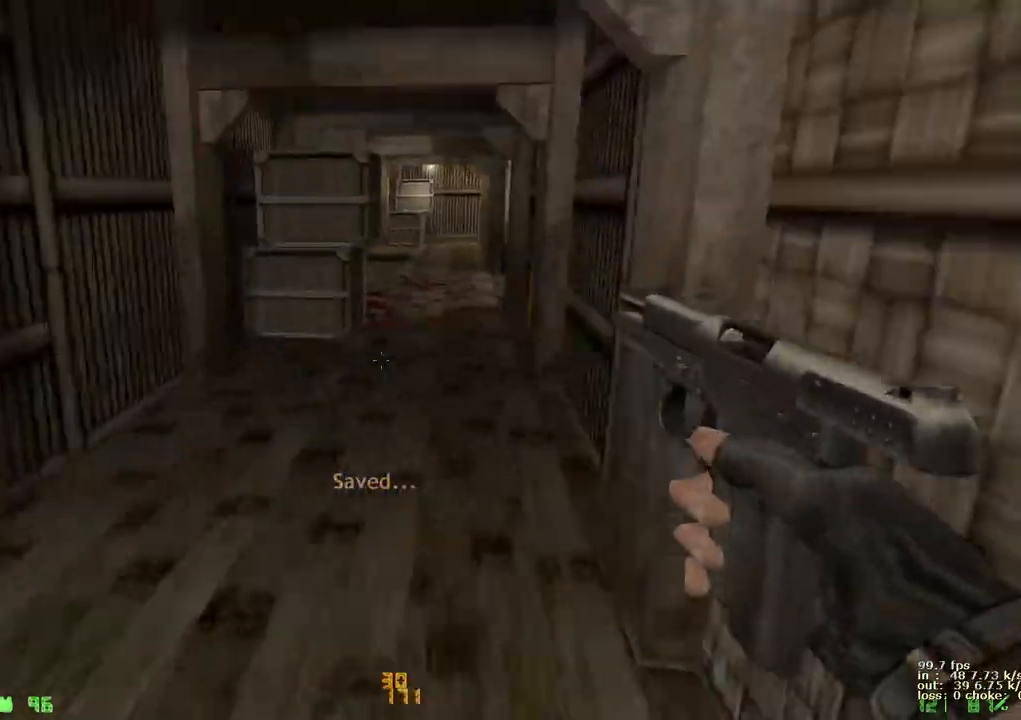
{"keys": ["a", "w"], "events": [[17, "a", "down"], [67, "d", "up"], [200, "d", "down"], [250, "a", "up"], [483, "a", "down"], [483, "d", "up"]]}
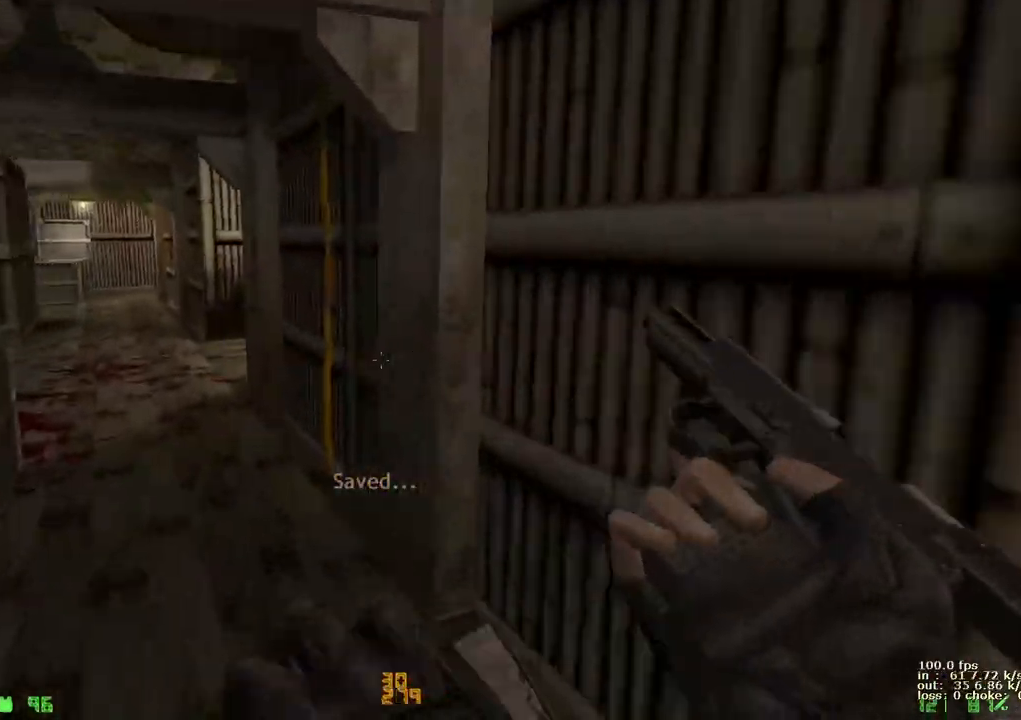
{"keys": ["a", "w"], "events": [[167, "a", "up"], [167, "d", "down"], [317, "a", "down"], [317, "d", "up"]]}
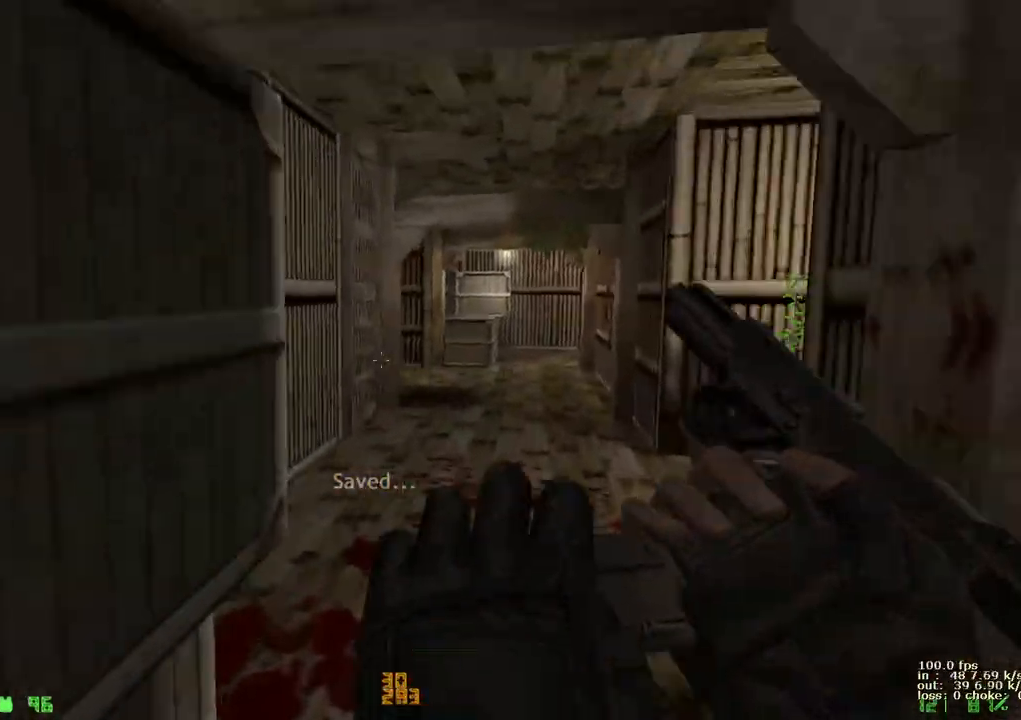
{"keys": ["w"], "events": [[33, "a", "up"], [33, "d", "down"], [183, "a", "down"], [183, "d", "up"], [317, "a", "up"], [367, "d", "down"], [467, "d", "up"]]}
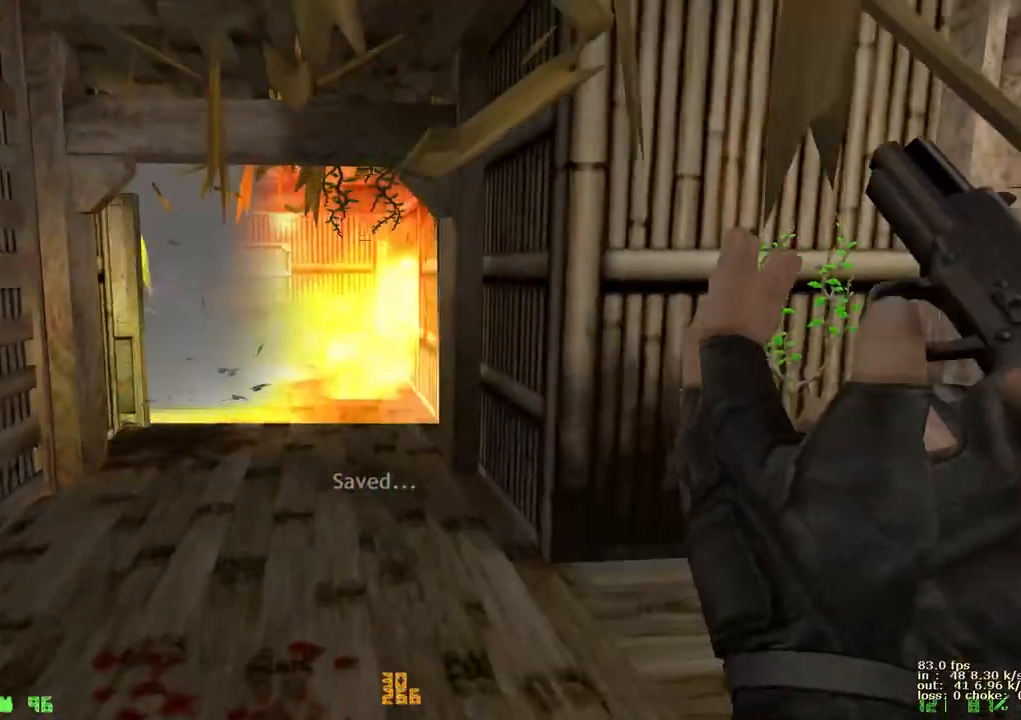
{"keys": ["d", "w"], "events": [[17, "a", "down"], [100, "a", "up"], [150, "d", "down"], [233, "a", "down"], [233, "d", "up"], [383, "a", "up"], [383, "d", "down"]]}
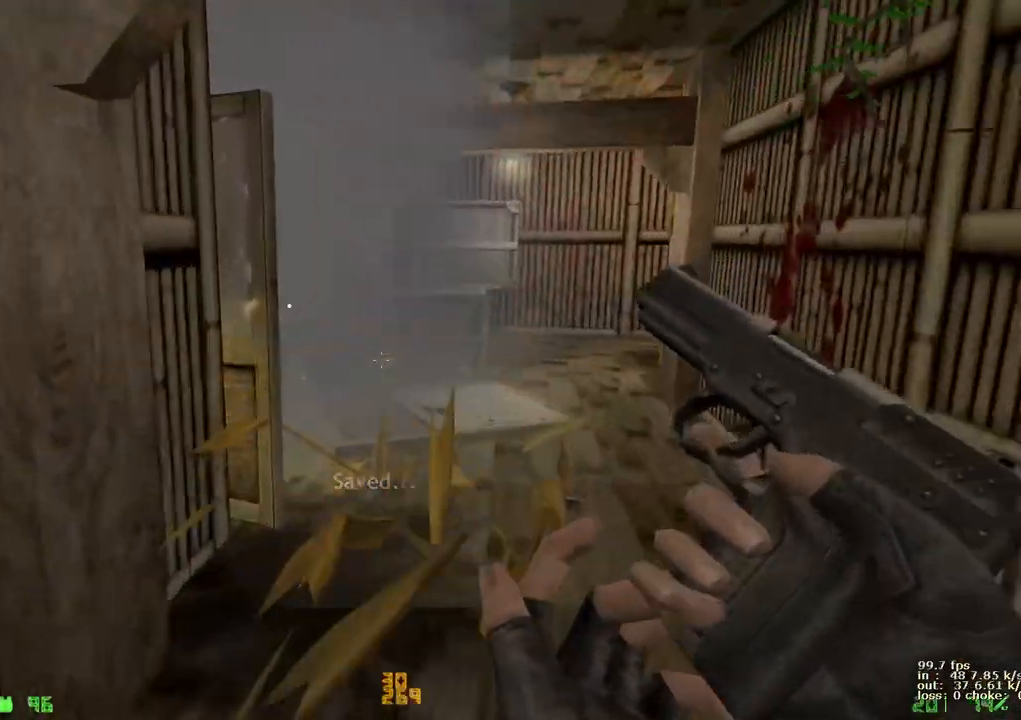
{"keys": ["a", "w"], "events": [[33, "d", "up"], [67, "a", "down"], [167, "a", "up"], [167, "d", "down"], [400, "a", "down"], [400, "d", "up"]]}
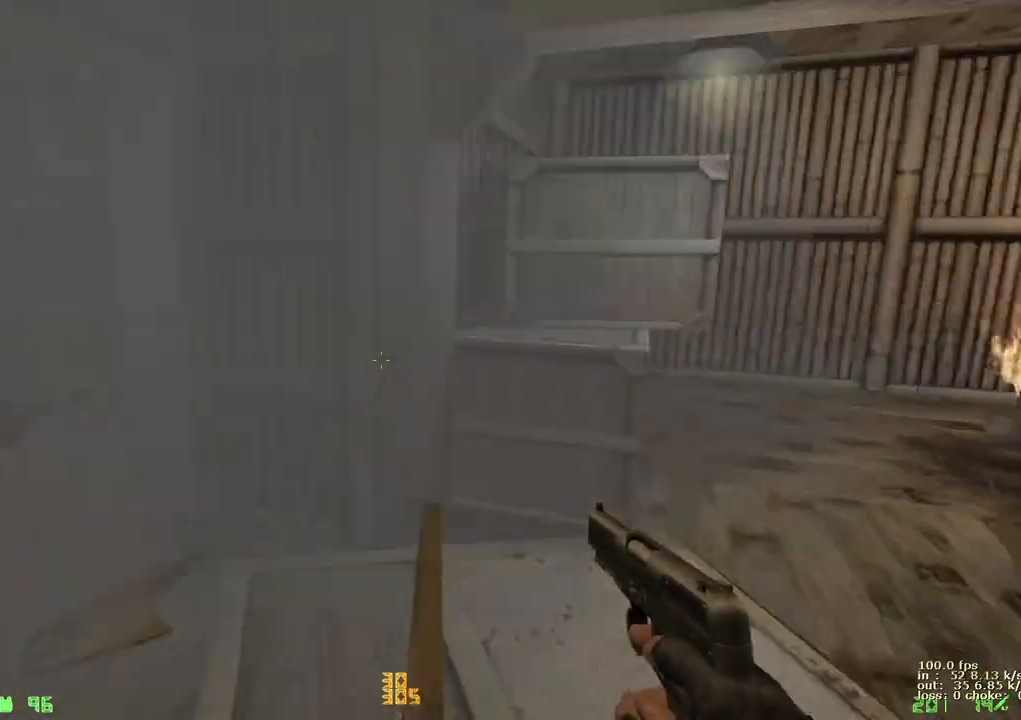
{"keys": ["w"], "events": [[333, "a", "up"]]}
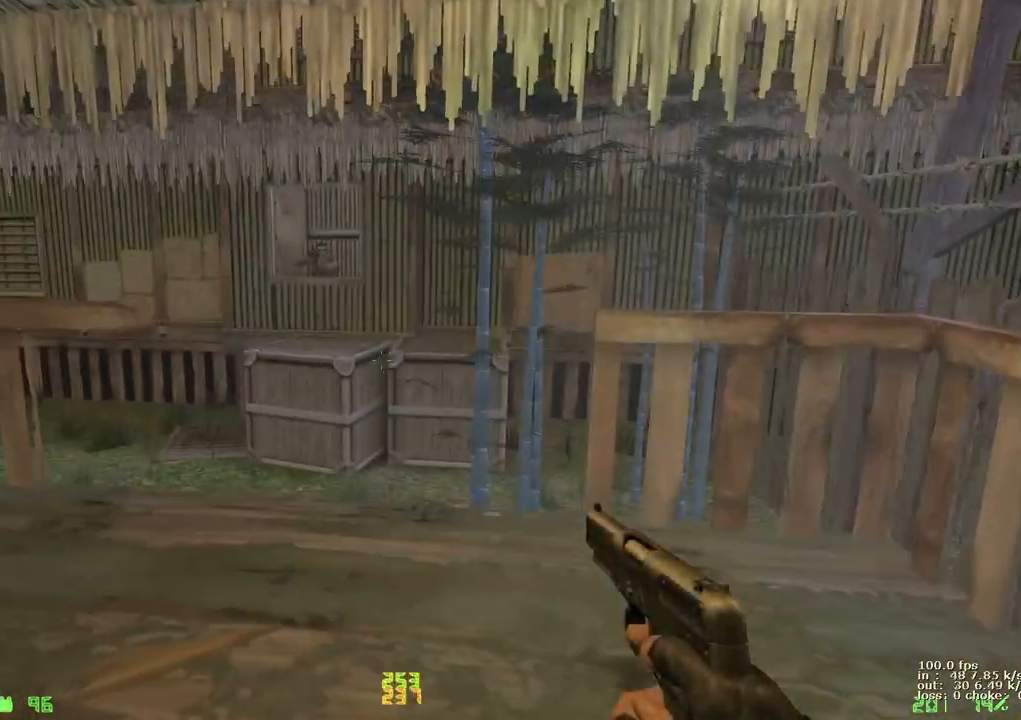
{"keys": ["w"], "events": [[100, "1", "down"], [250, "1", "up"], [283, "v", "down"], [433, "v", "up"]]}
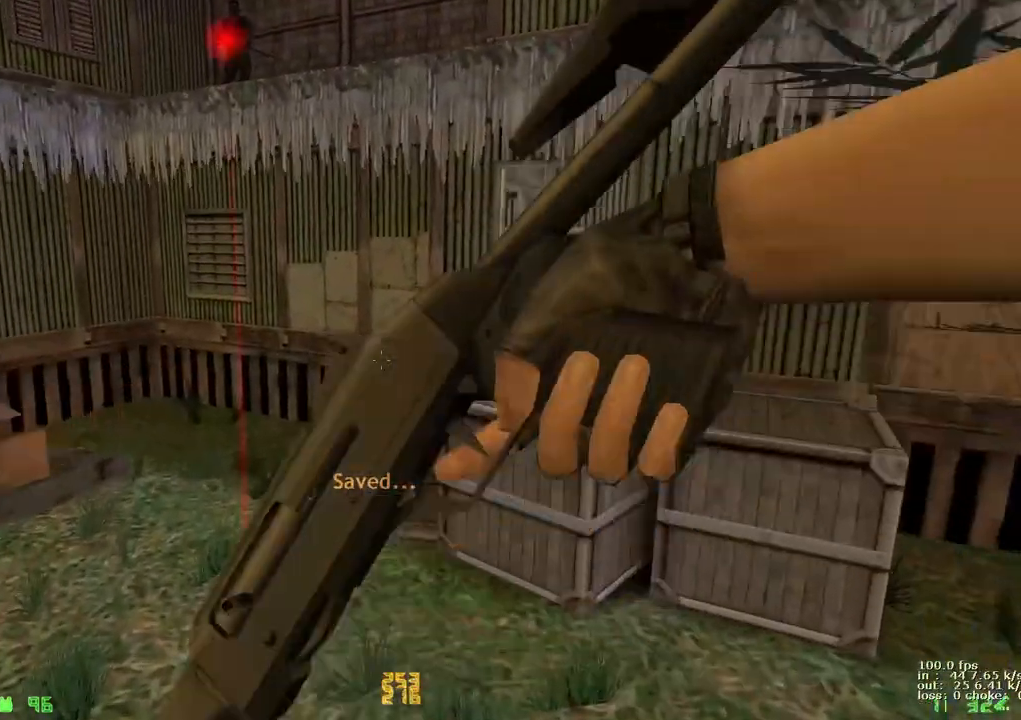
{"keys": ["ctrl", "d"], "events": [[300, "d", "down"], [350, "w", "up"], [450, "ctrl", "down"]]}
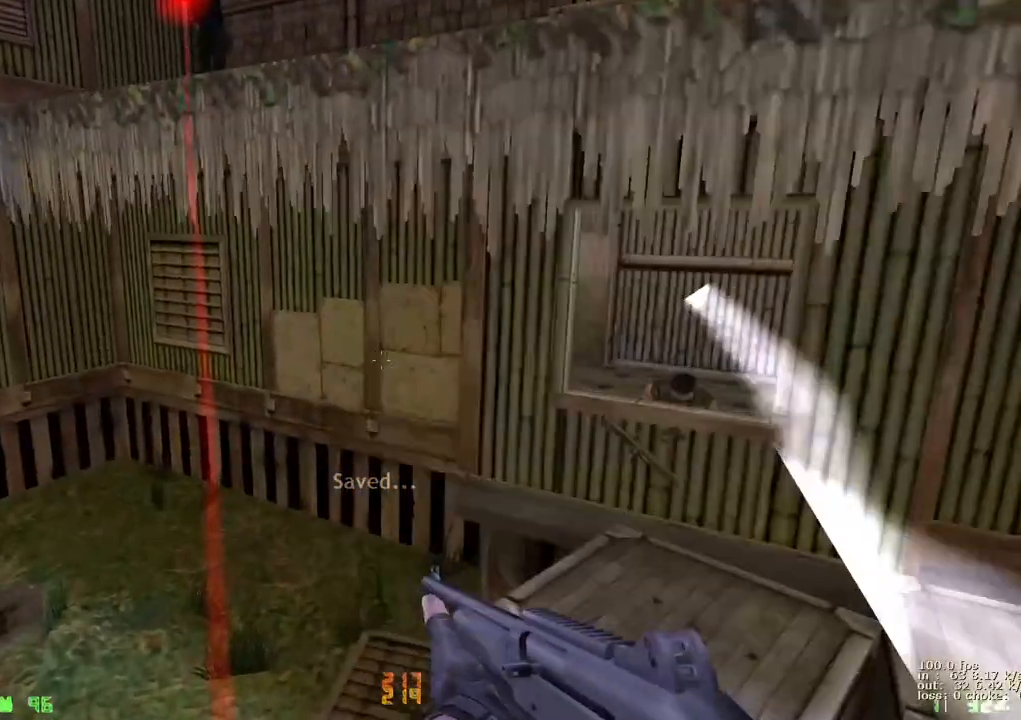
{"keys": [], "events": [[417, "d", "up"], [500, "ctrl", "up"]]}
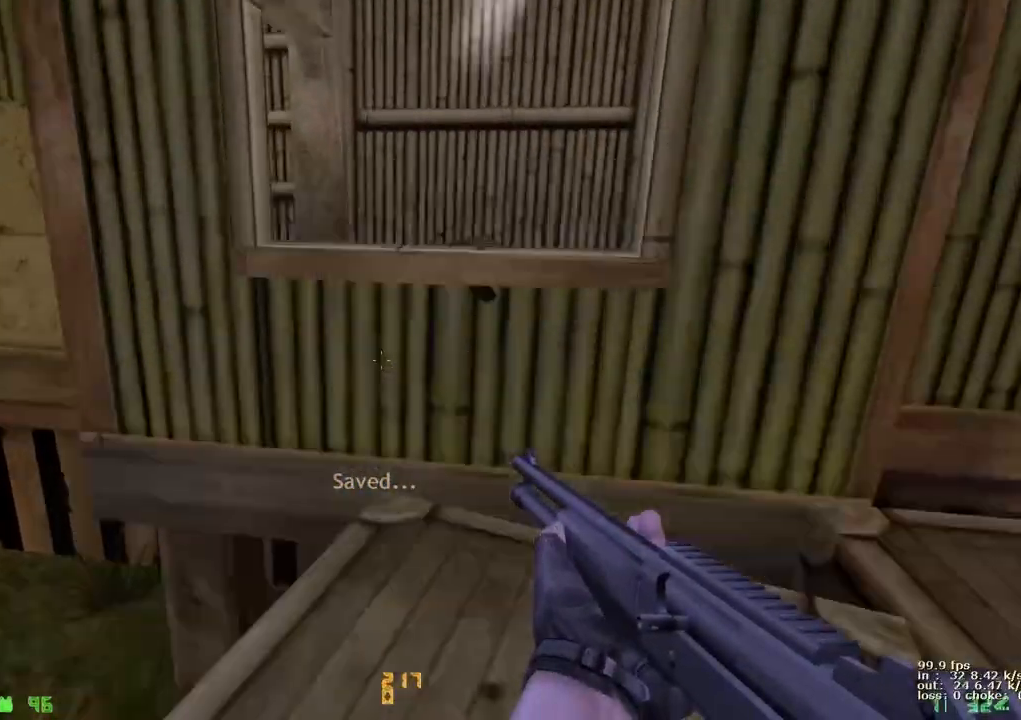
{"keys": [], "events": []}
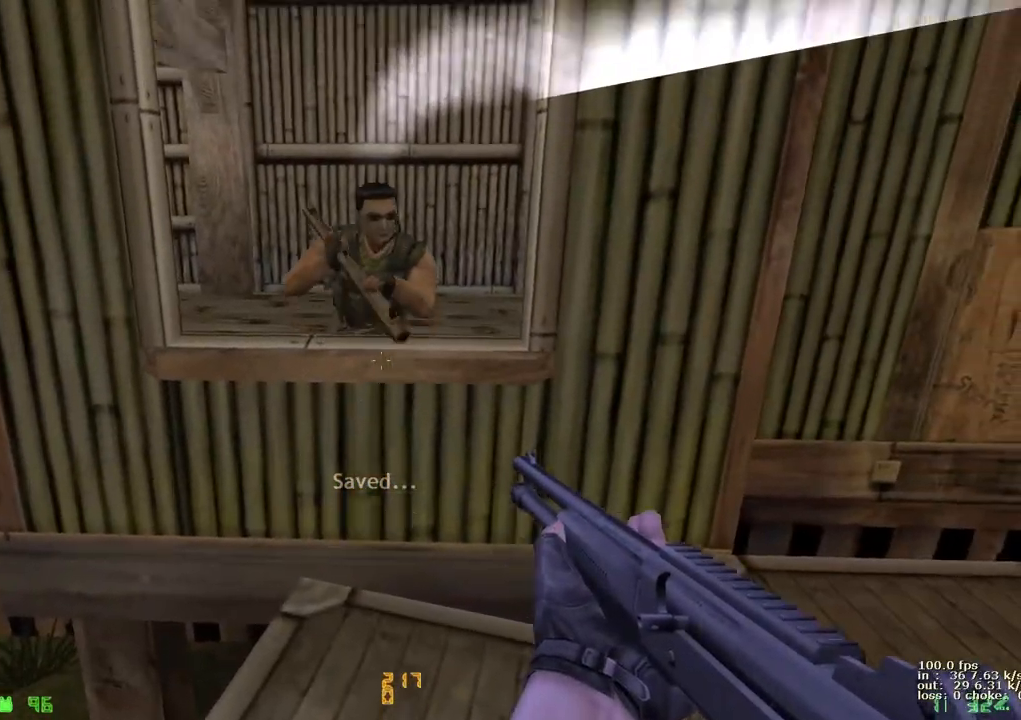
{"keys": [], "events": []}
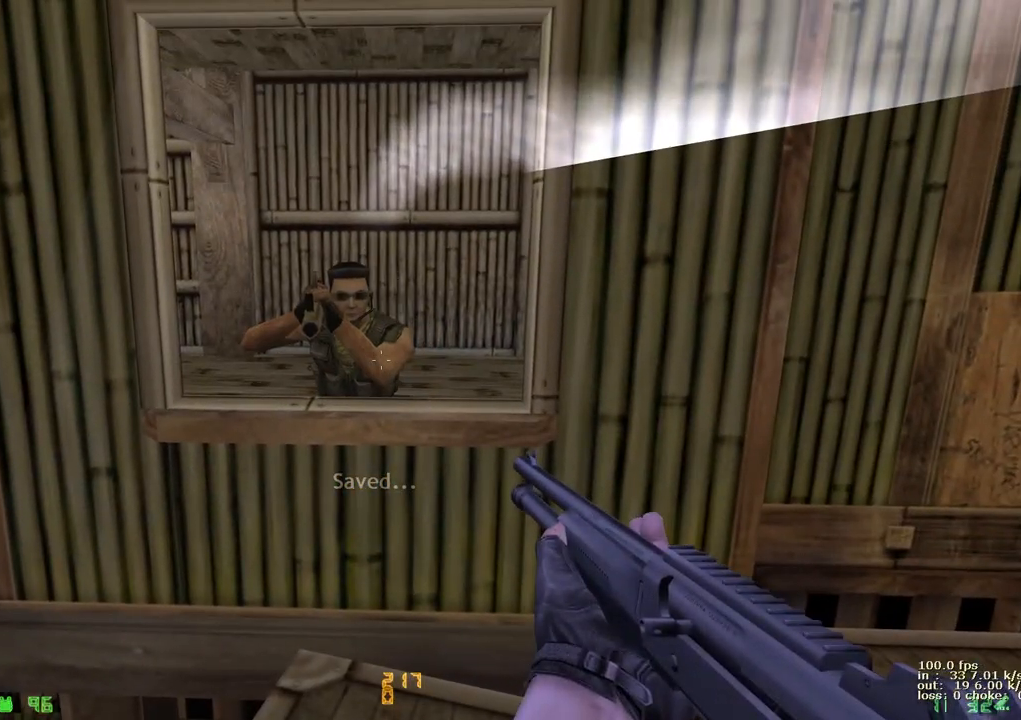
{"keys": [], "events": []}
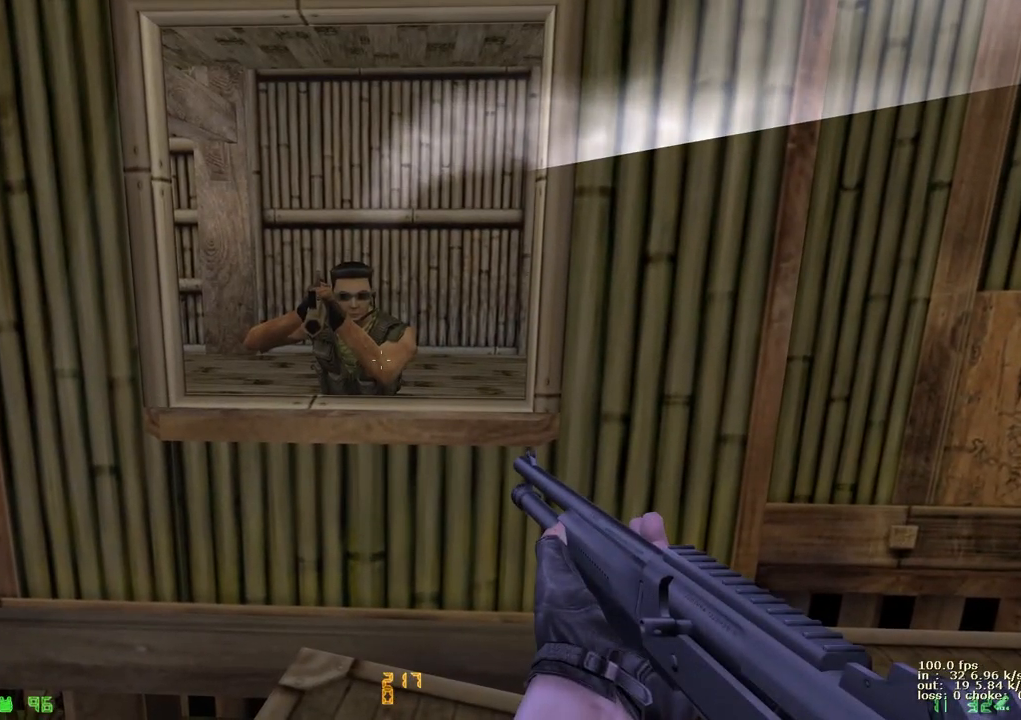
{"keys": [], "events": []}
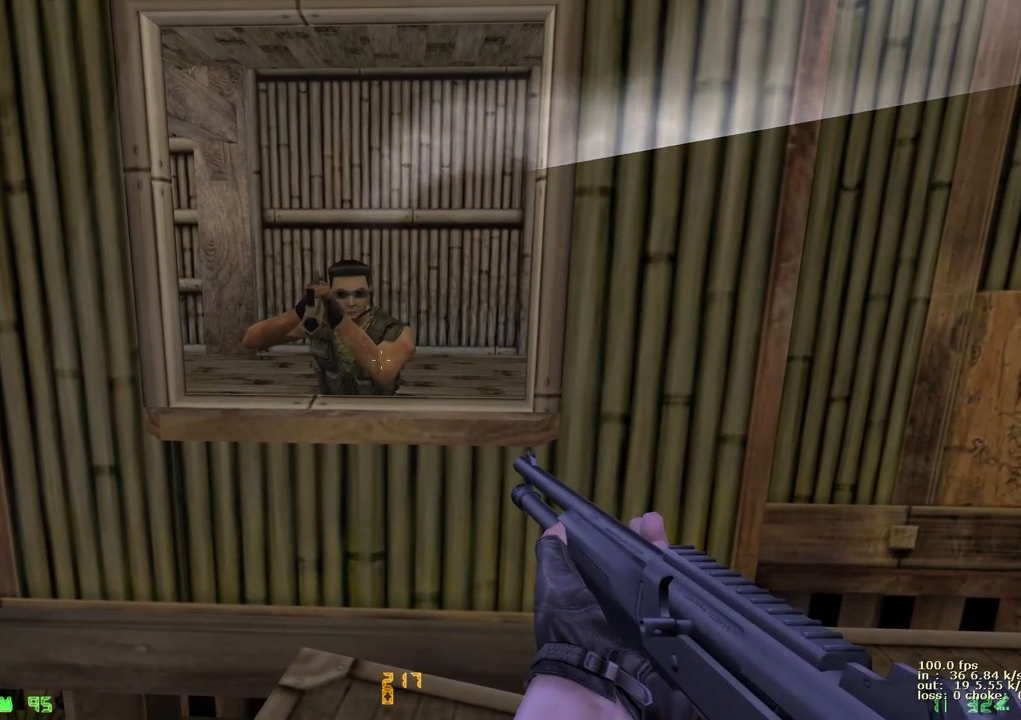
{"keys": [], "events": [[117, "b", "down"], [267, "b", "up"]]}
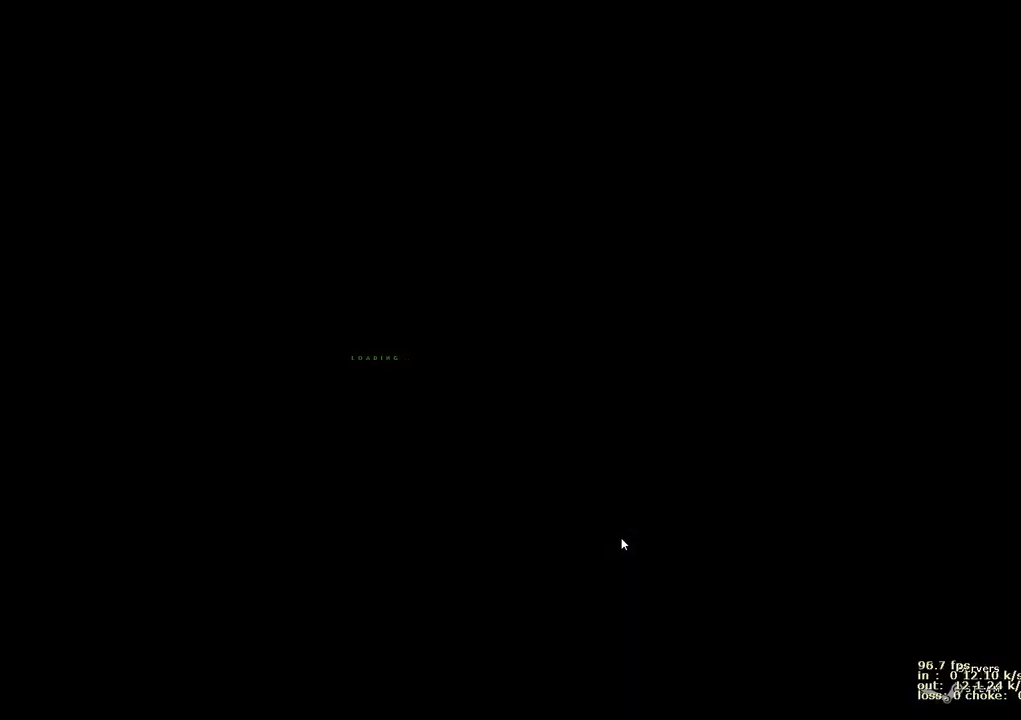
{"keys": [], "events": []}
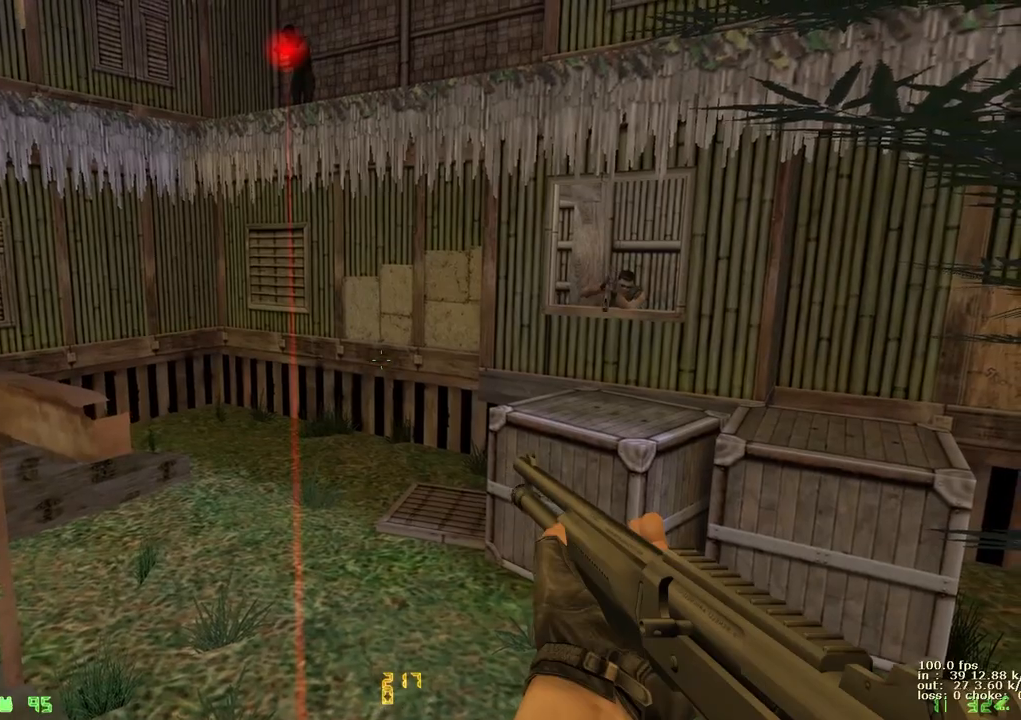
{"keys": [], "events": []}
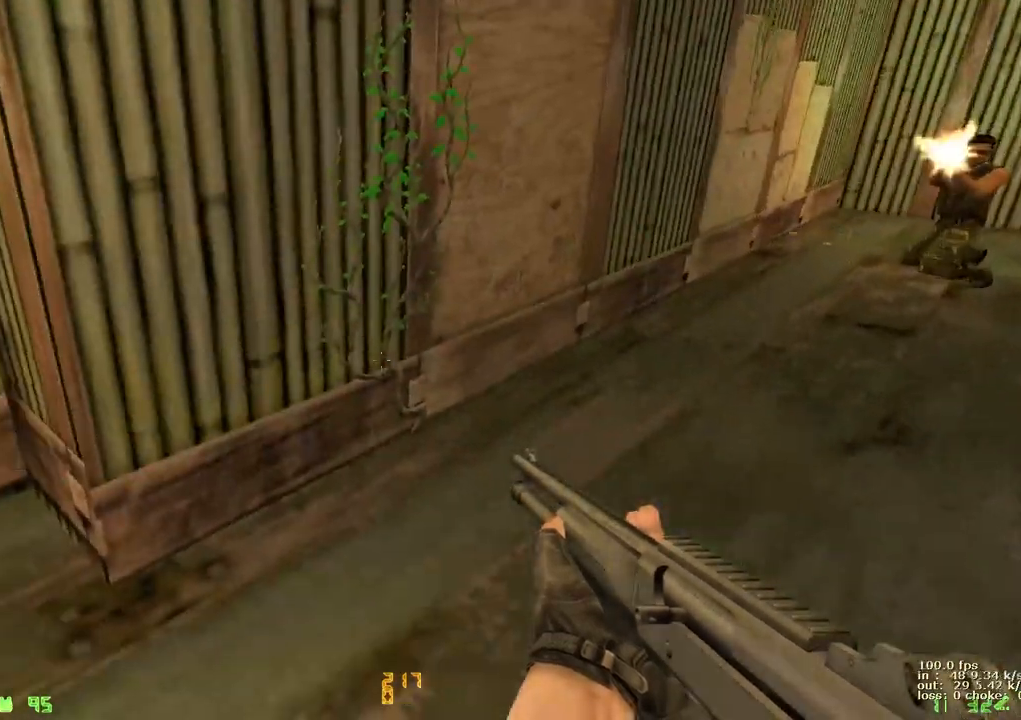
{"keys": [], "events": []}
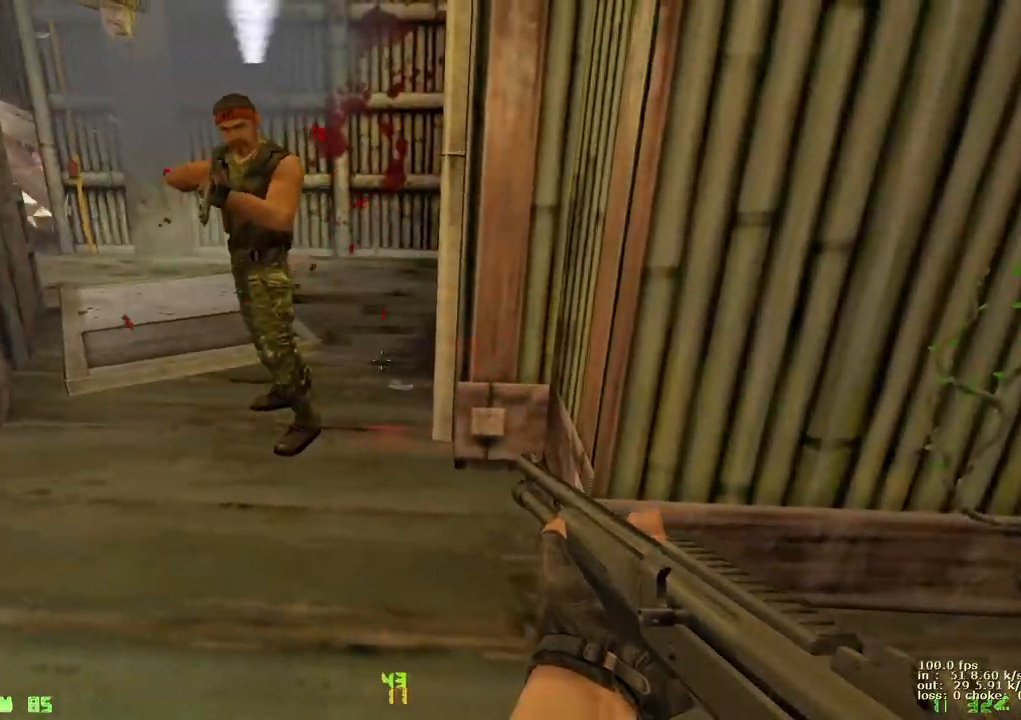
{"keys": [], "events": []}
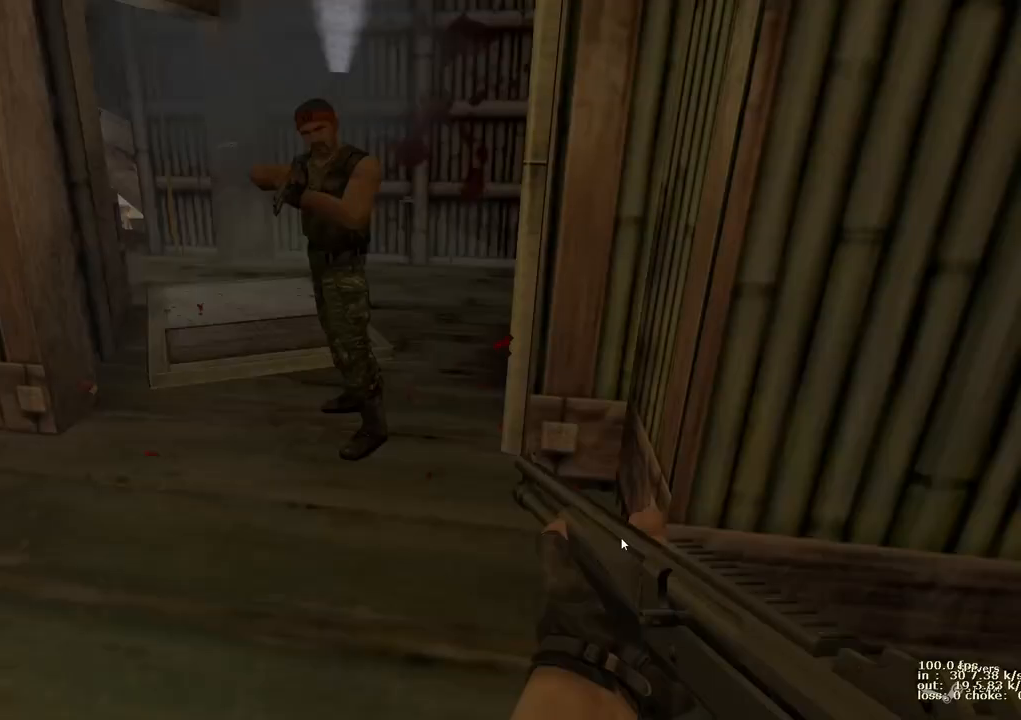
{"keys": [], "events": []}
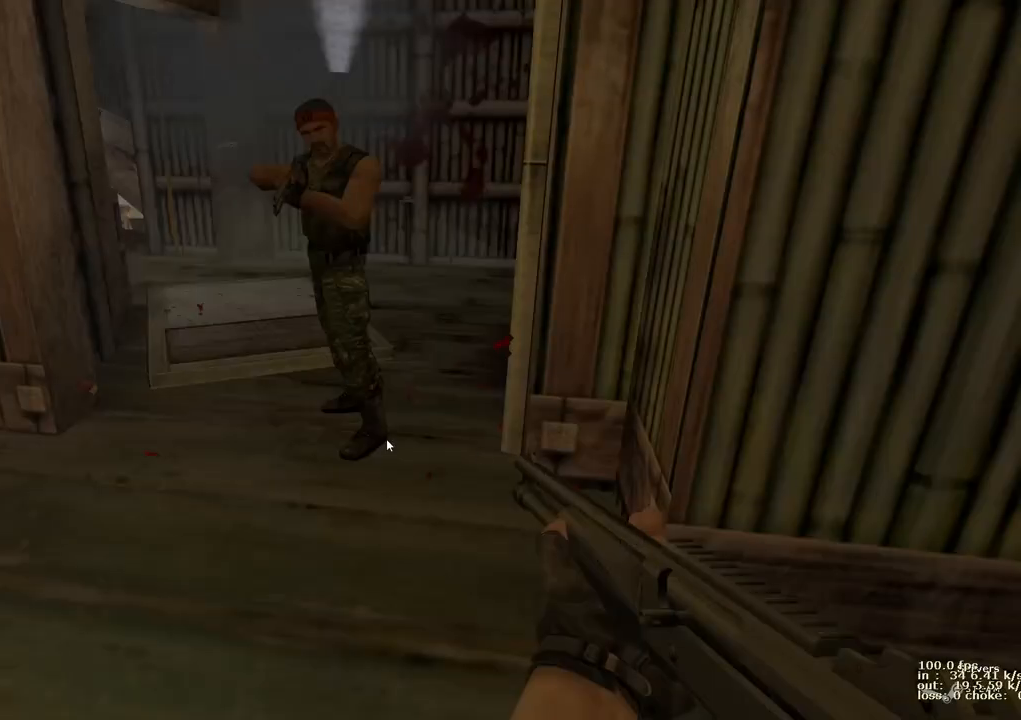
{"keys": [], "events": []}
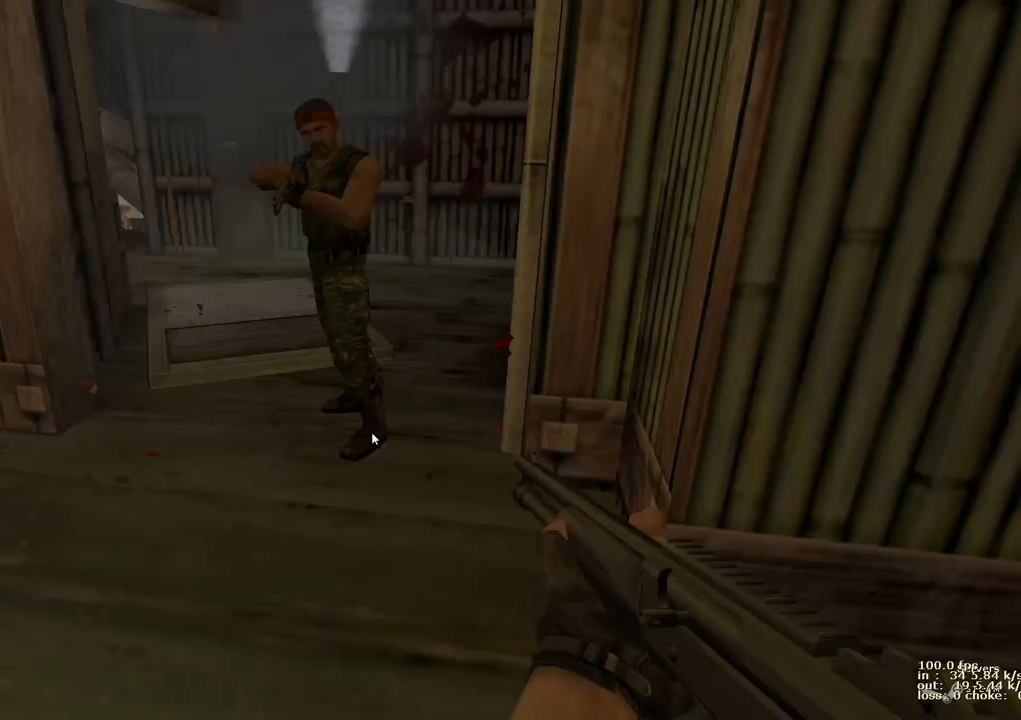
{"keys": [], "events": []}
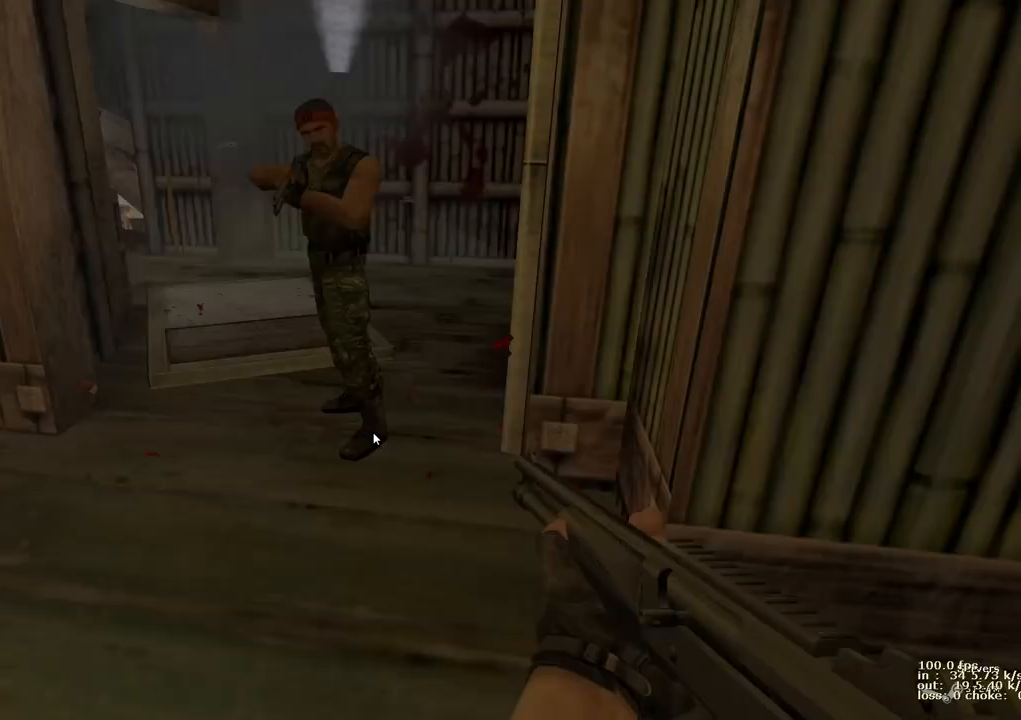
{"keys": [], "events": []}
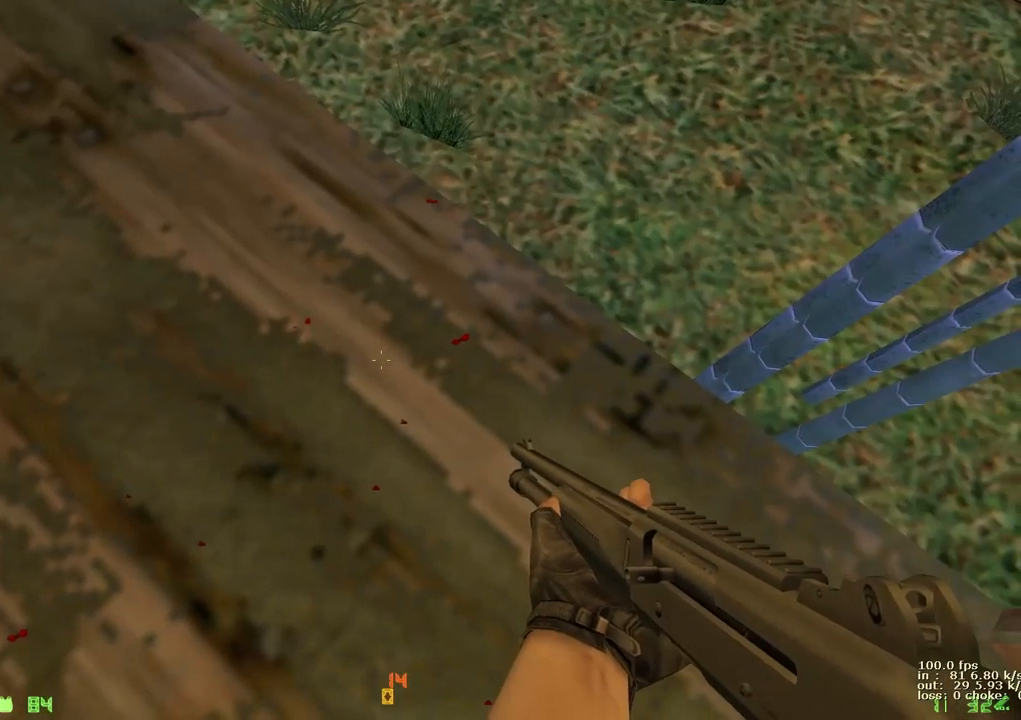
{"keys": [], "events": [[167, "w", "down"], [350, "s", "down"], [350, "w", "up"], [500, "s", "up"]]}
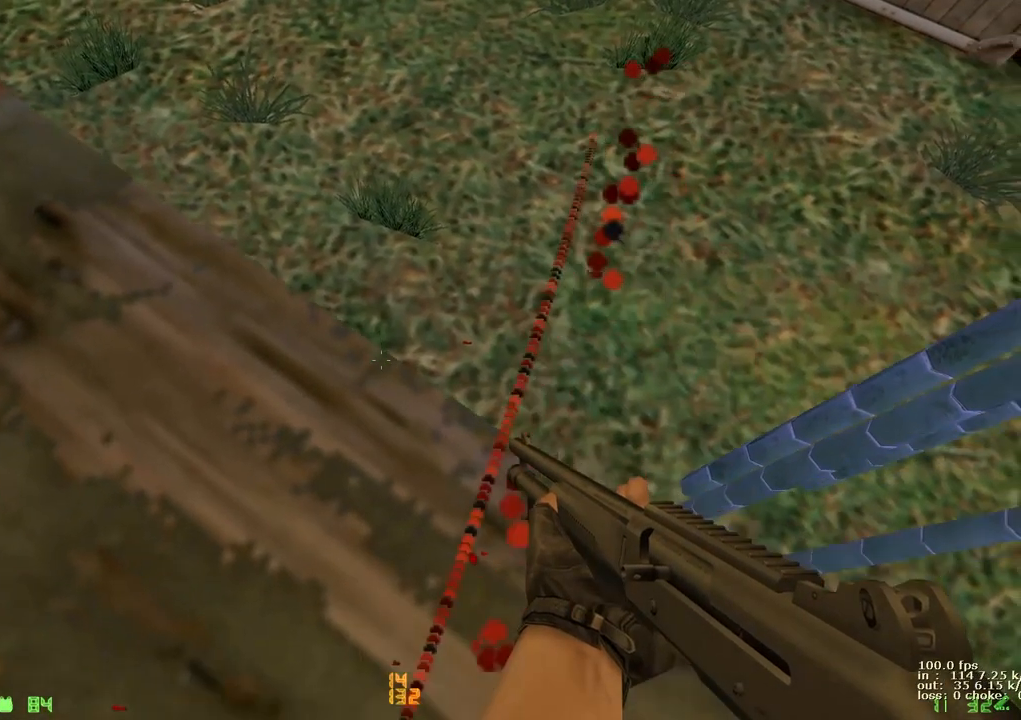
{"keys": [], "events": [[100, "b", "down"], [183, "b", "up"]]}
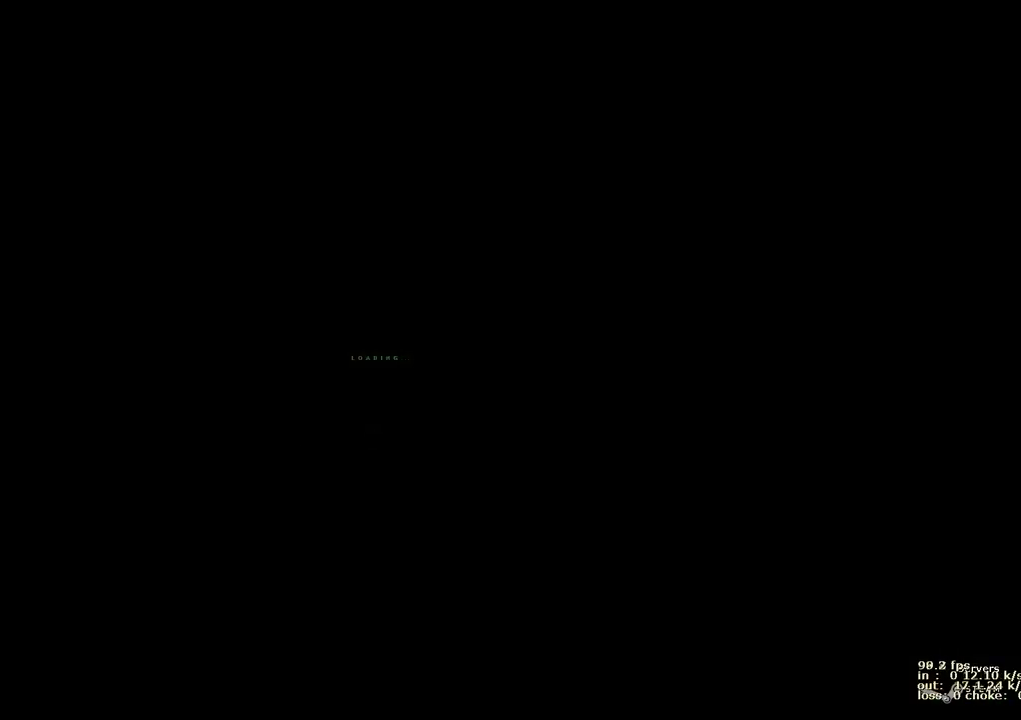
{"keys": ["a", "s"], "events": [[150, "a", "down"], [250, "w", "down"], [333, "w", "up"], [467, "s", "down"]]}